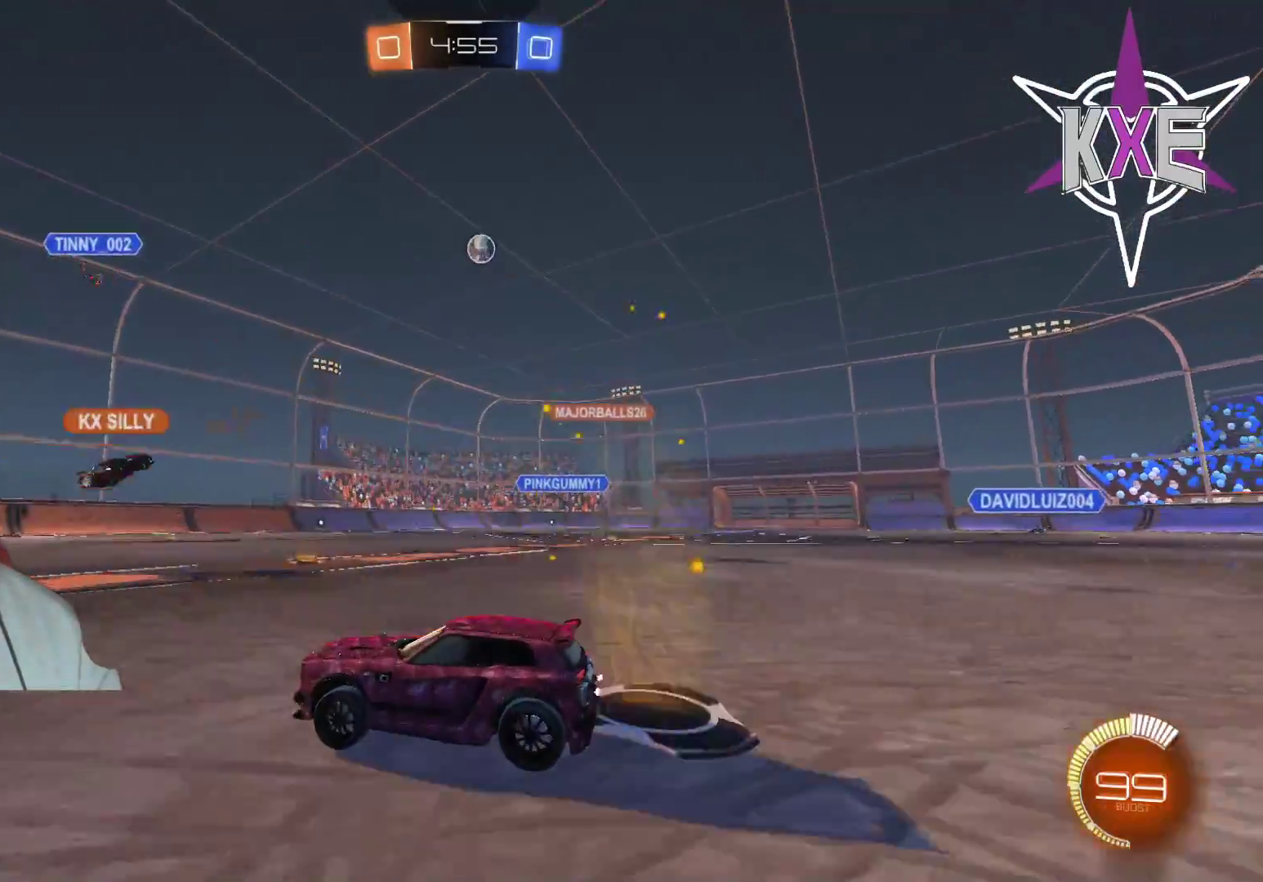
Gameplay with a controller (PlayStation layout); each line is a JSON object with the inputs held at the frame after it. "events" lists button and stick changes between this image and that frame as [ms after this image, input, new state], when the widget could be followed in between.
{"buttons": ["R2"], "left_stick": "center", "right_stick": "center", "events": [[17, "left_stick", "down-right"], [167, "R2", "up"], [217, "R2", "down"], [217, "left_stick", "right"], [383, "R2", "up"], [433, "R2", "down"], [433, "left_stick", "center"]]}
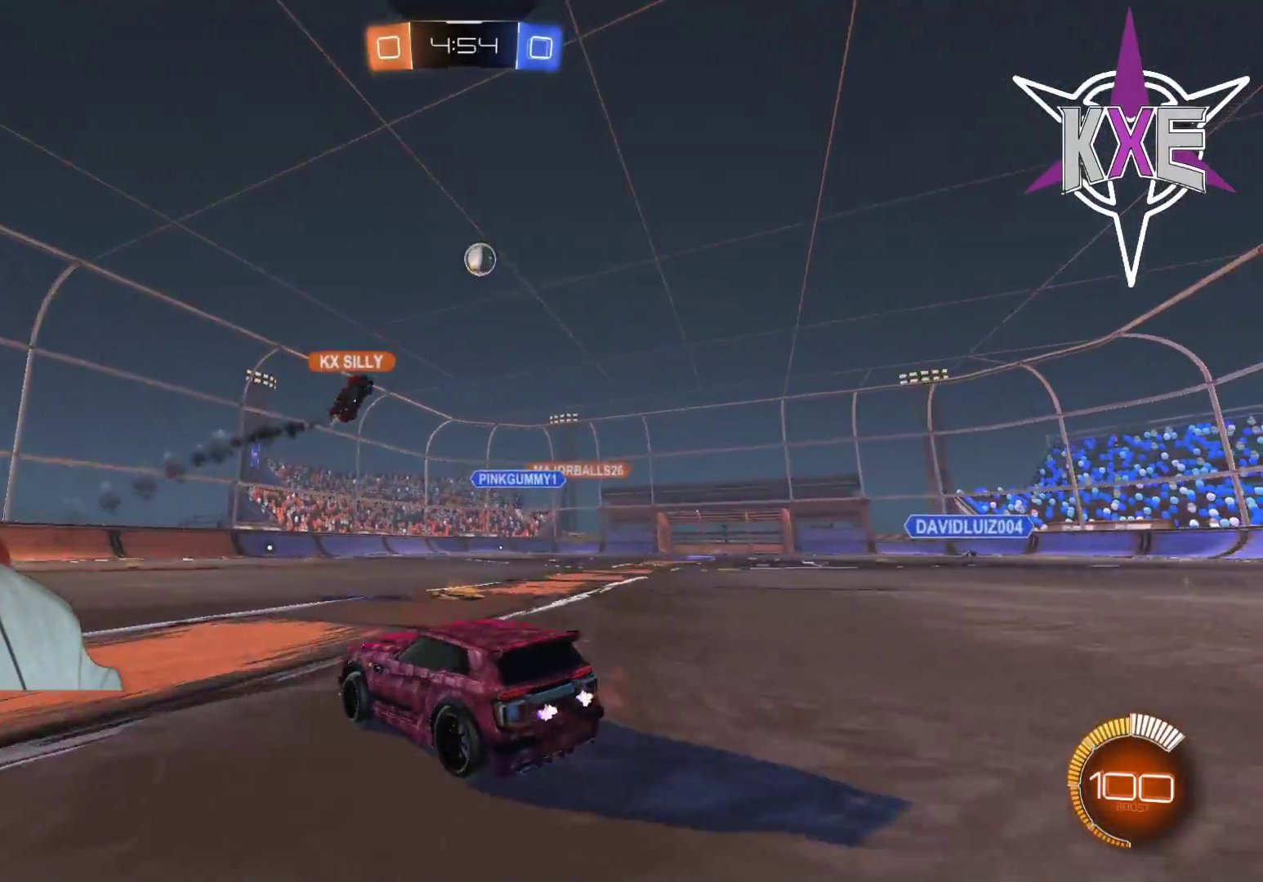
{"buttons": [], "left_stick": "center", "right_stick": "center", "events": [[183, "R2", "up"]]}
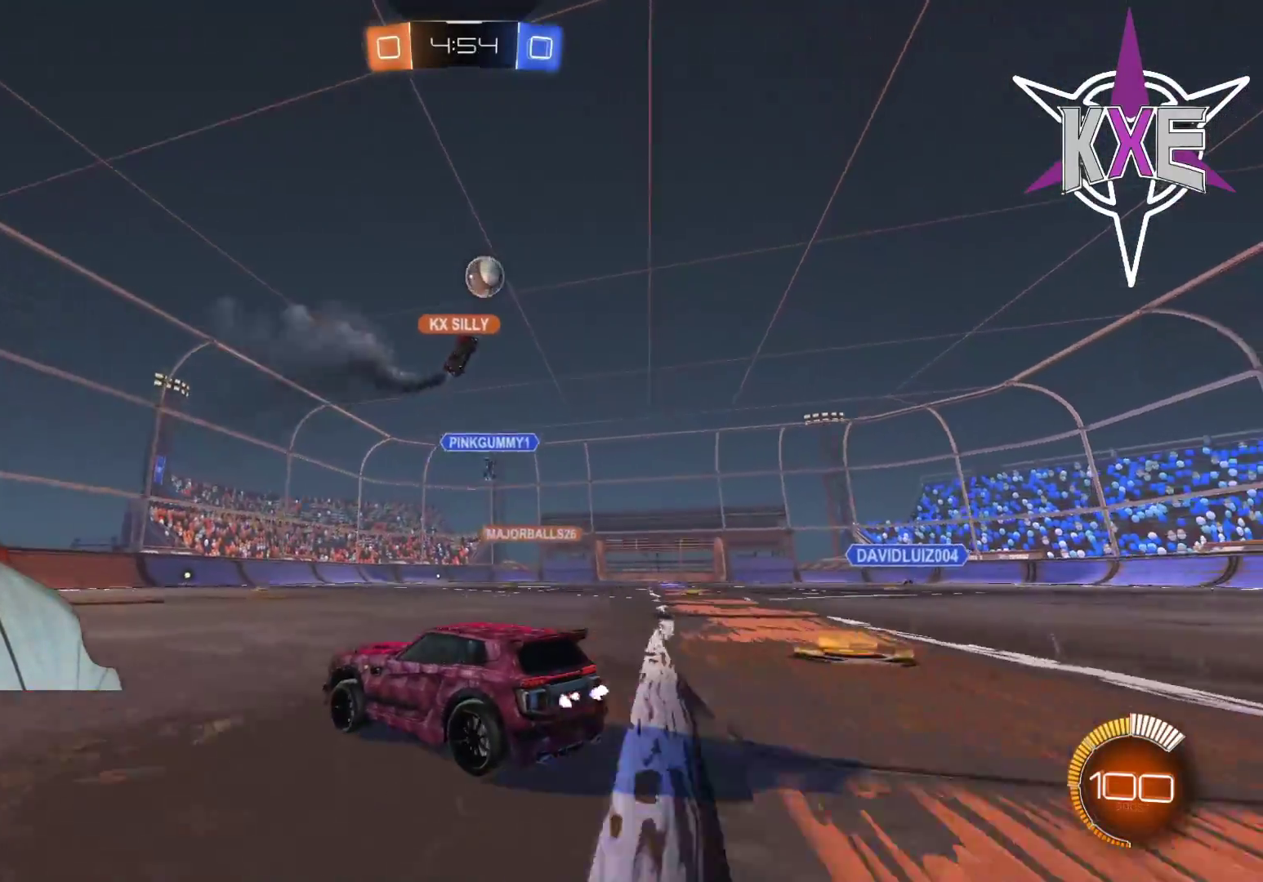
{"buttons": [], "left_stick": "right", "right_stick": "center", "events": [[283, "left_stick", "right"]]}
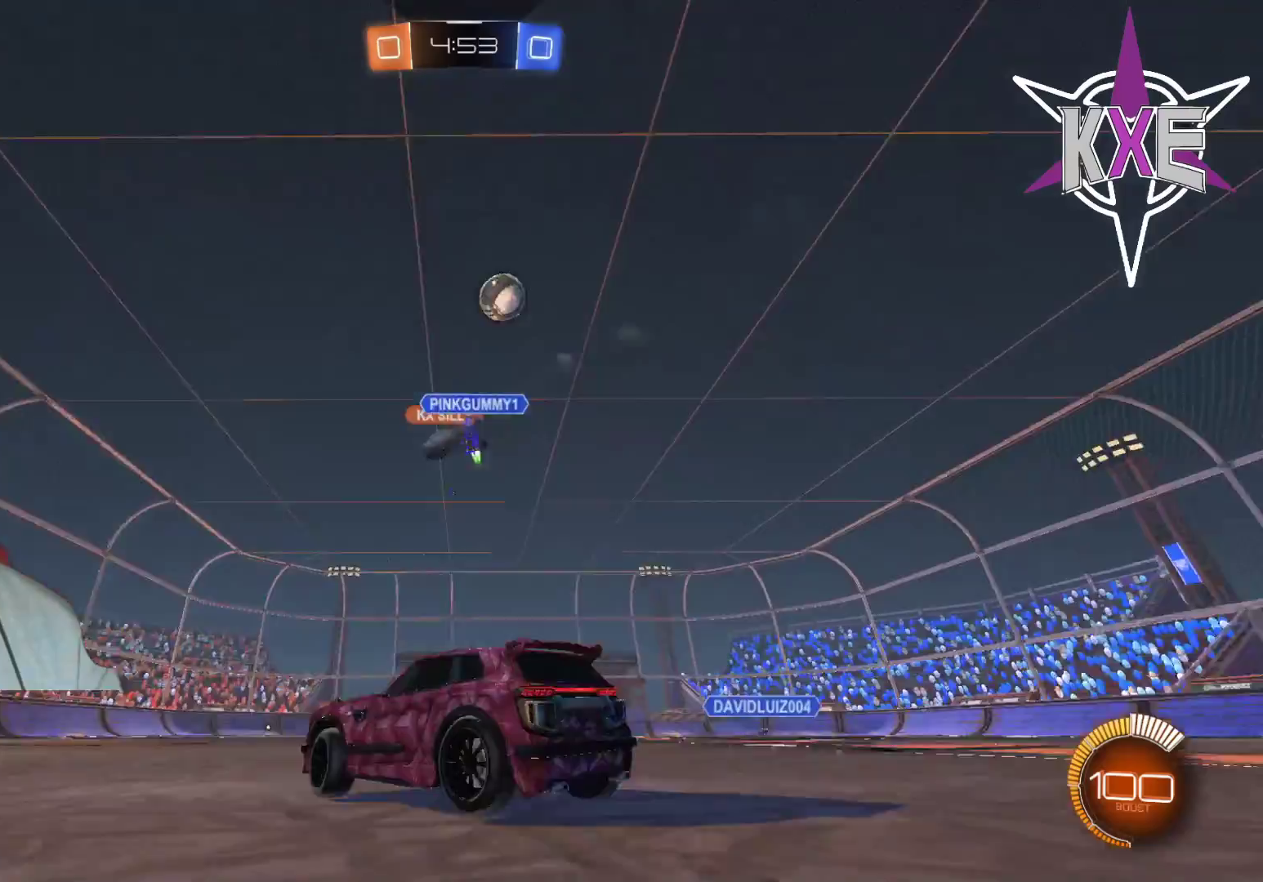
{"buttons": ["L2", "L3"], "left_stick": "right", "right_stick": "center", "events": [[267, "L3", "down"], [450, "L2", "down"]]}
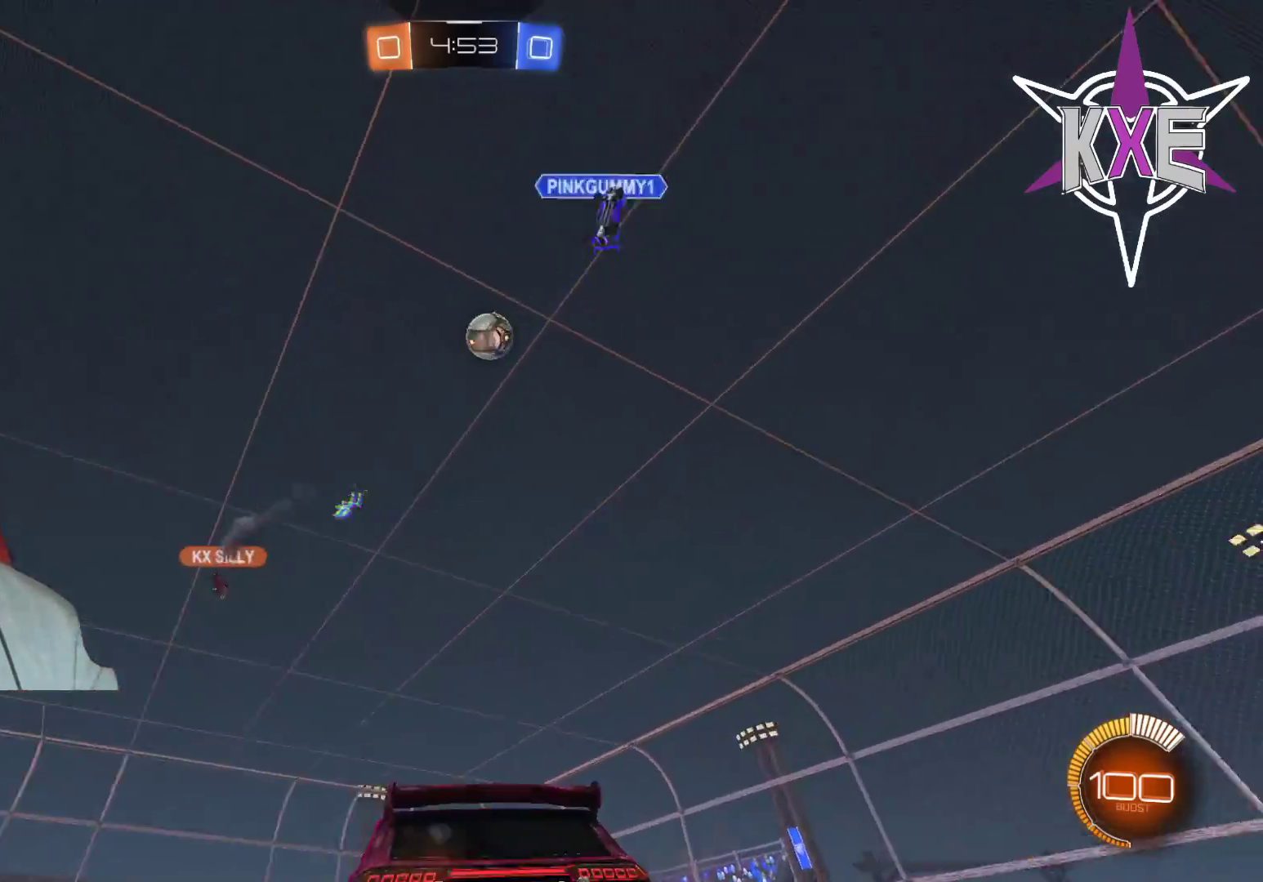
{"buttons": ["R1", "R2", "L3"], "left_stick": "right", "right_stick": "center", "events": [[83, "L2", "up"], [200, "R2", "down"], [450, "R1", "down"]]}
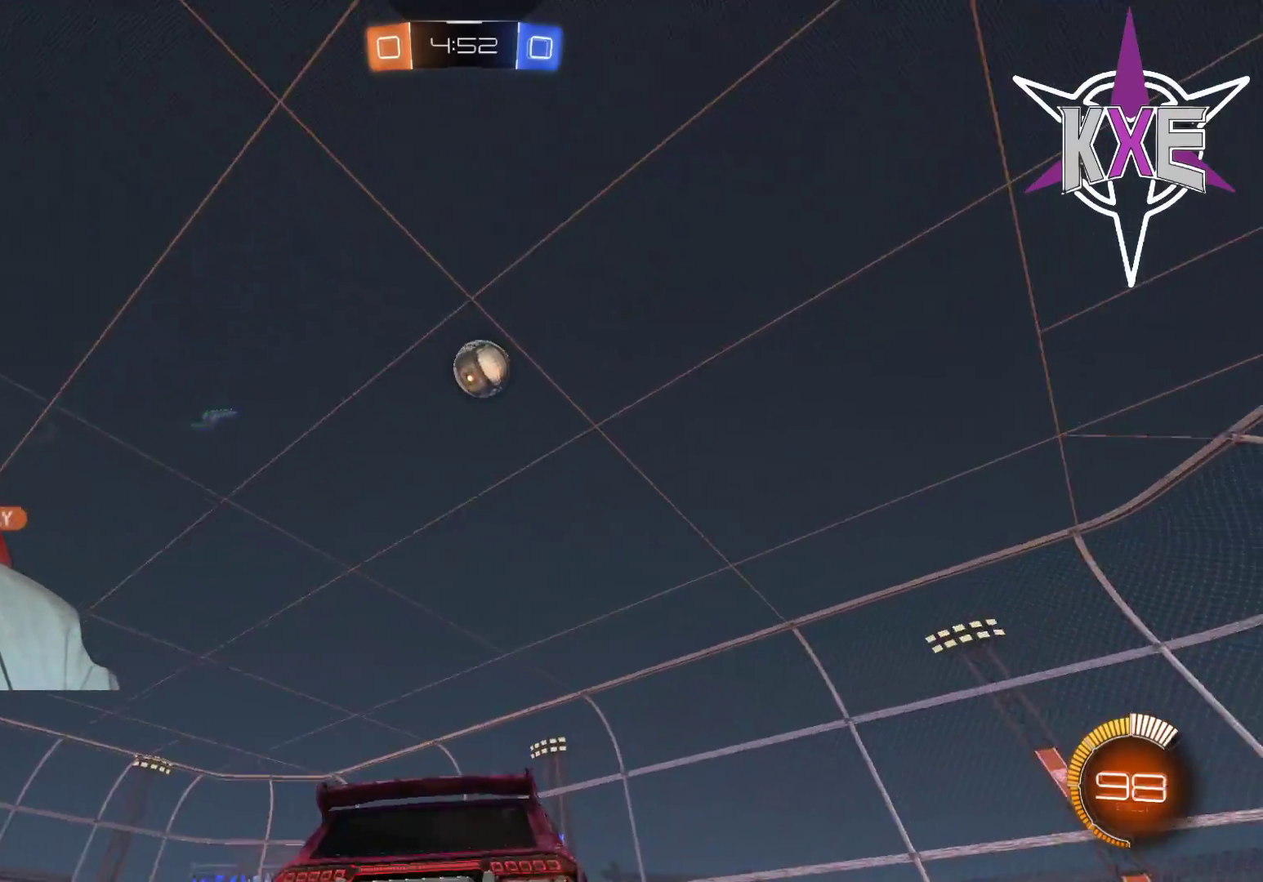
{"buttons": ["R2"], "left_stick": "center", "right_stick": "center", "events": [[83, "R1", "up"], [133, "L3", "up"], [183, "R1", "down"], [300, "R1", "up"], [333, "left_stick", "center"]]}
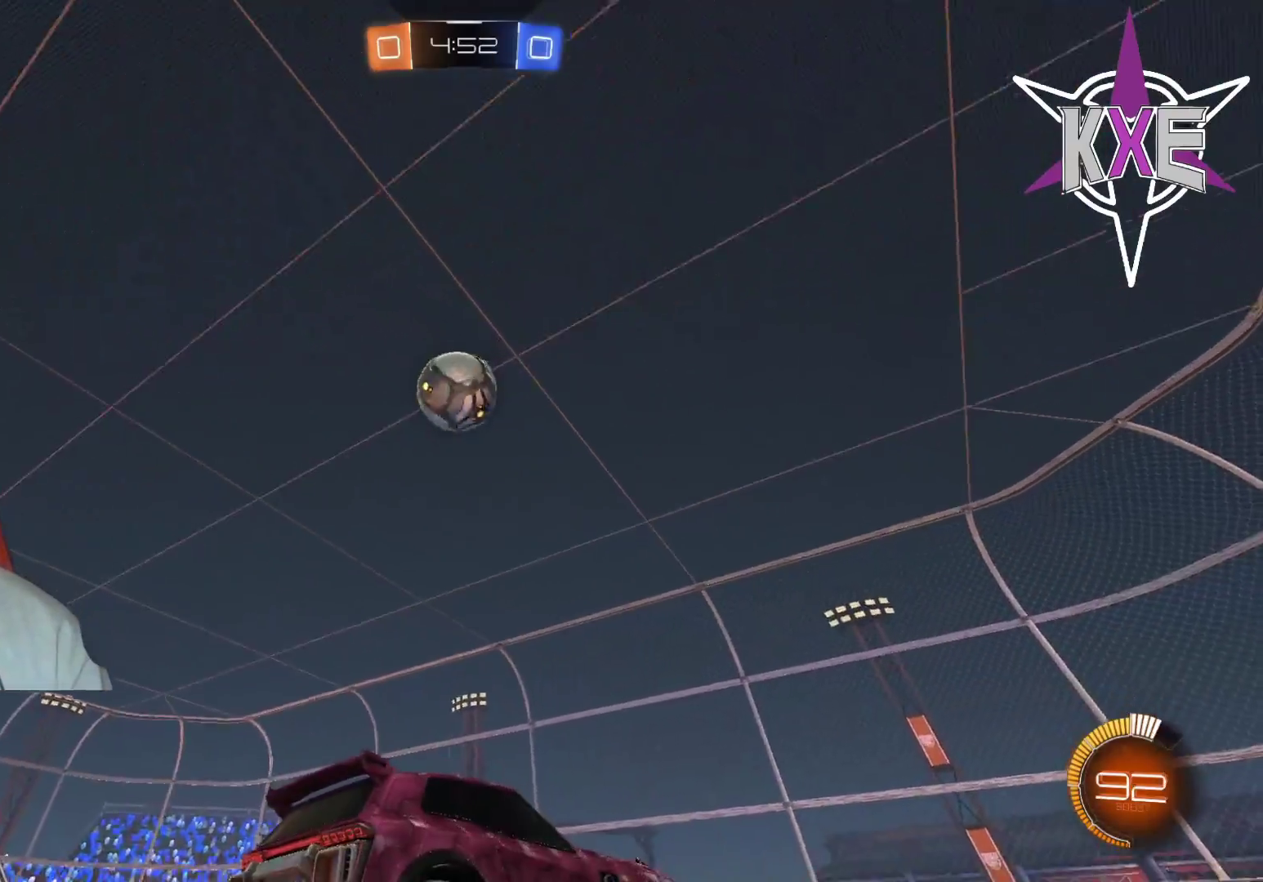
{"buttons": ["R2"], "left_stick": "left", "right_stick": "center", "events": [[50, "R1", "down"], [67, "left_stick", "left"], [233, "R1", "up"]]}
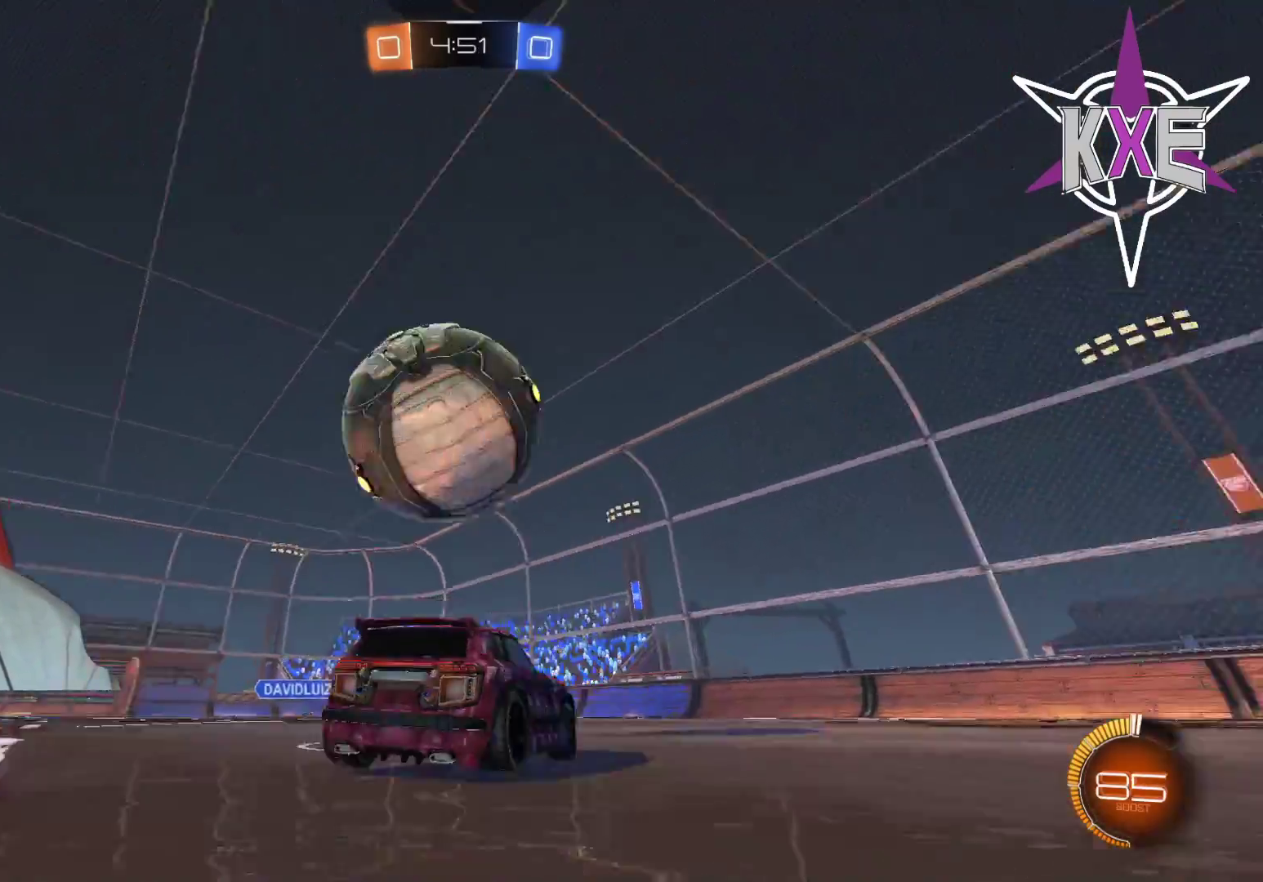
{"buttons": ["R1", "R2"], "left_stick": "center", "right_stick": "center", "events": [[83, "left_stick", "up"], [117, "R1", "down"], [167, "left_stick", "center"], [250, "left_stick", "left"], [350, "R1", "up"], [450, "R1", "down"], [467, "left_stick", "center"]]}
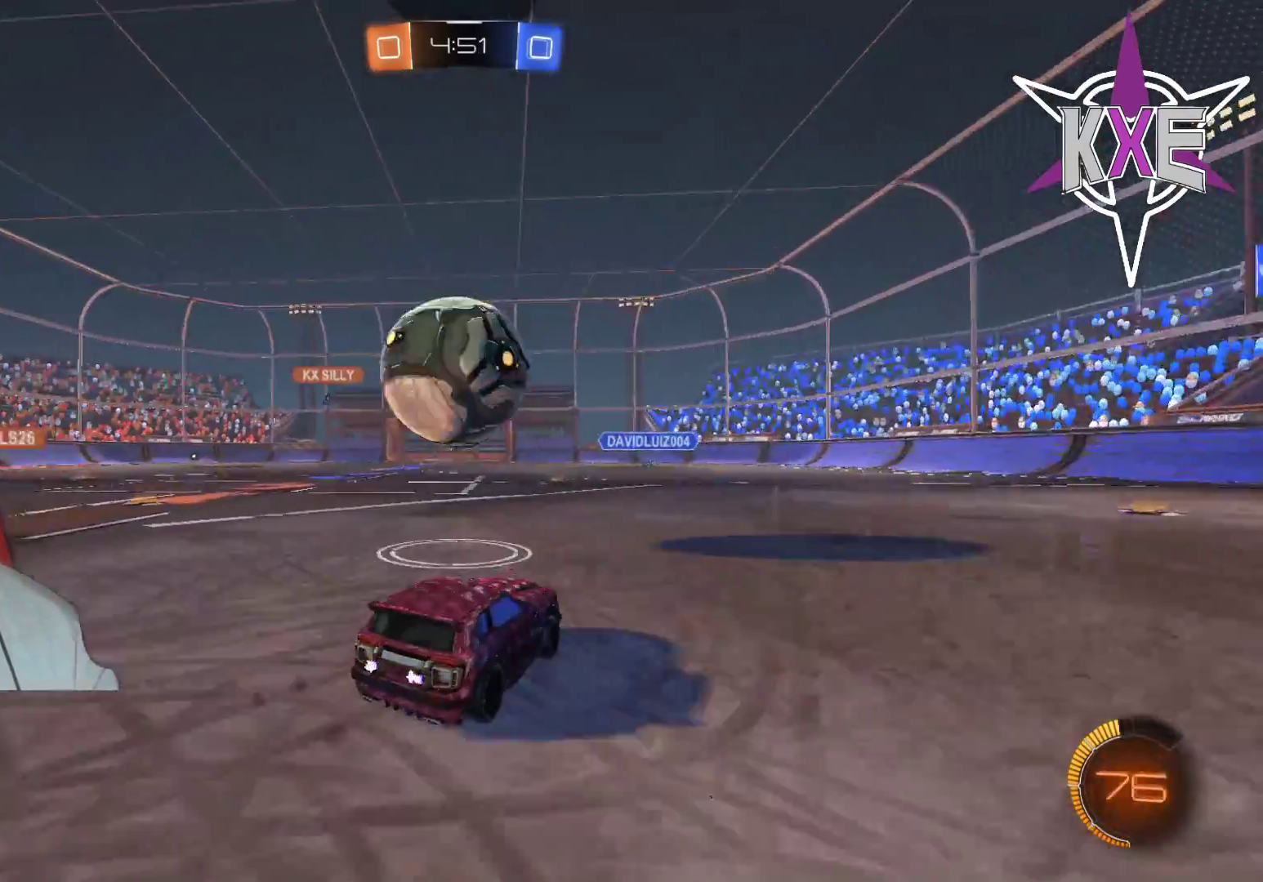
{"buttons": ["R1", "R2"], "left_stick": "center", "right_stick": "center", "events": [[133, "left_stick", "up-left"], [217, "left_stick", "center"], [267, "left_stick", "right"], [367, "left_stick", "center"]]}
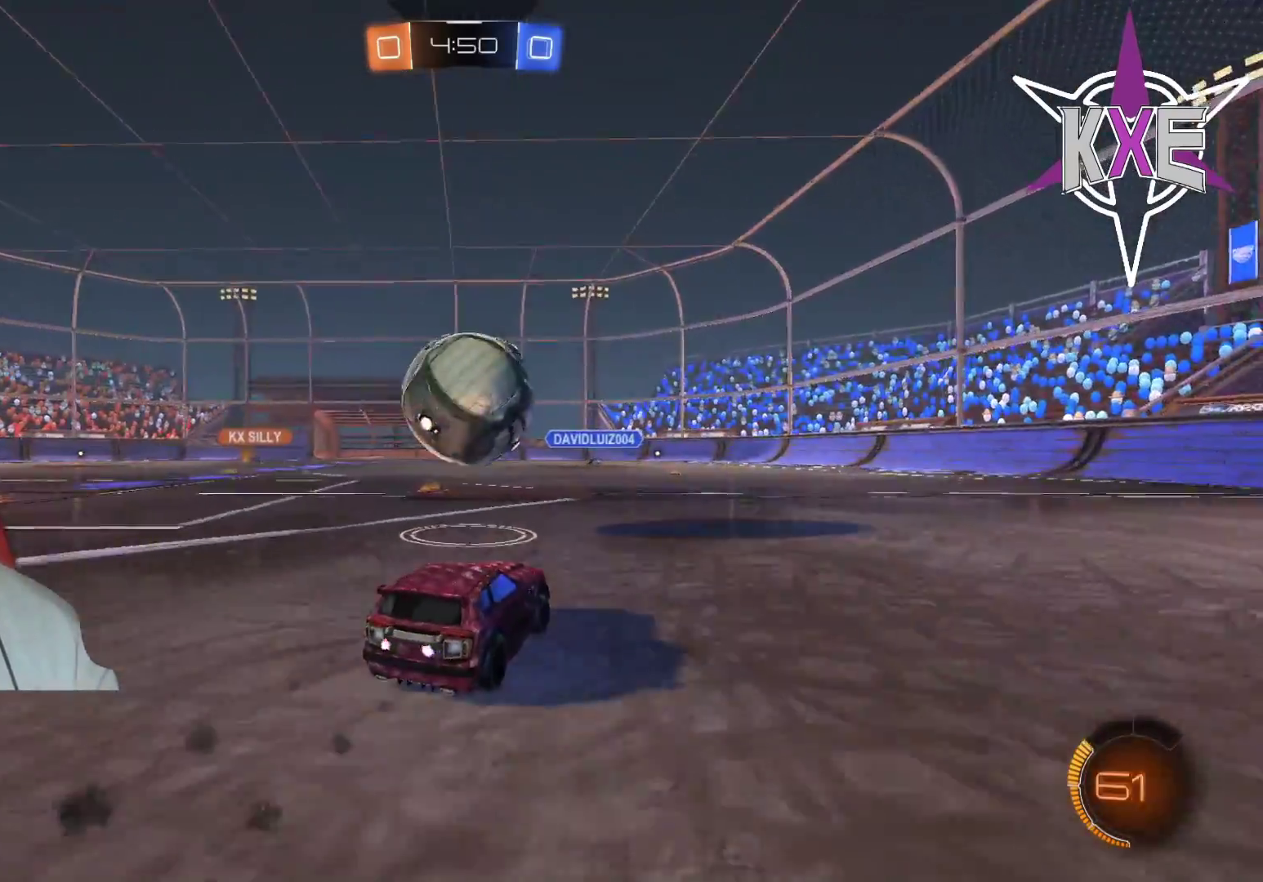
{"buttons": ["R2"], "left_stick": "up-left", "right_stick": "center", "events": [[117, "left_stick", "down-right"], [183, "R1", "up"], [267, "left_stick", "left"], [383, "left_stick", "up-left"]]}
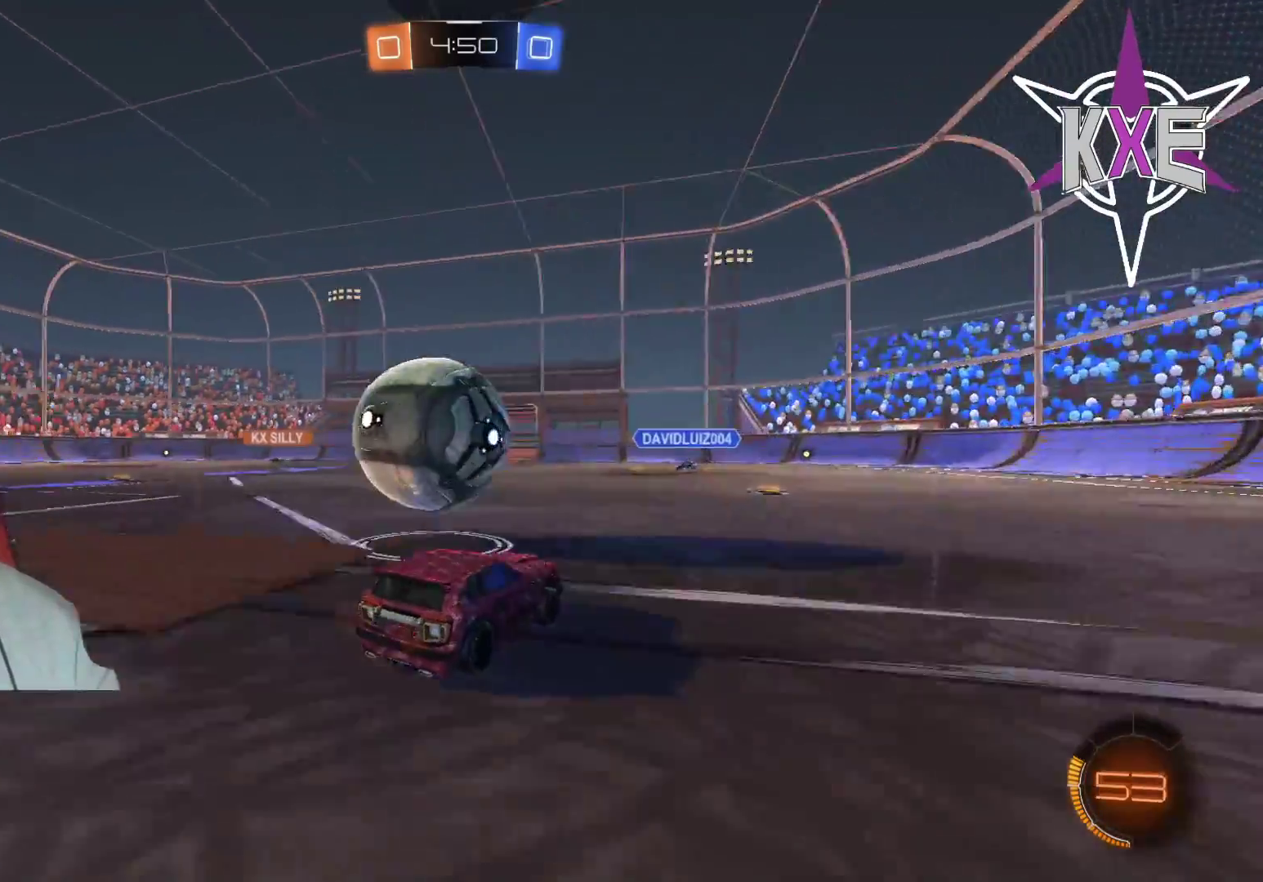
{"buttons": ["CROSS", "R1", "R2"], "left_stick": "up", "right_stick": "center", "events": [[117, "R1", "down"], [150, "CROSS", "down"], [150, "left_stick", "up"], [233, "CROSS", "up"], [333, "CROSS", "down"]]}
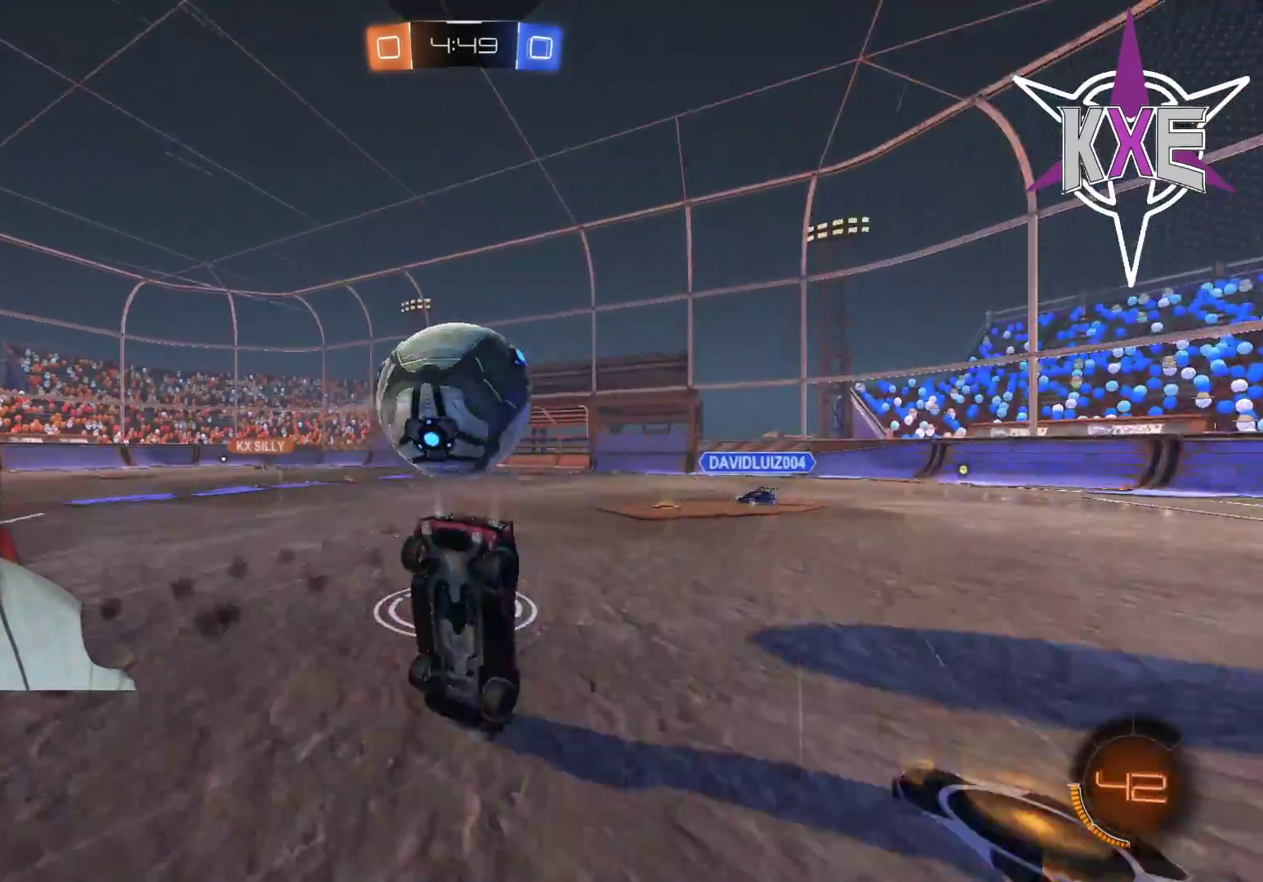
{"buttons": ["R2"], "left_stick": "center", "right_stick": "center", "events": [[100, "CROSS", "up"], [100, "R1", "up"], [117, "left_stick", "center"]]}
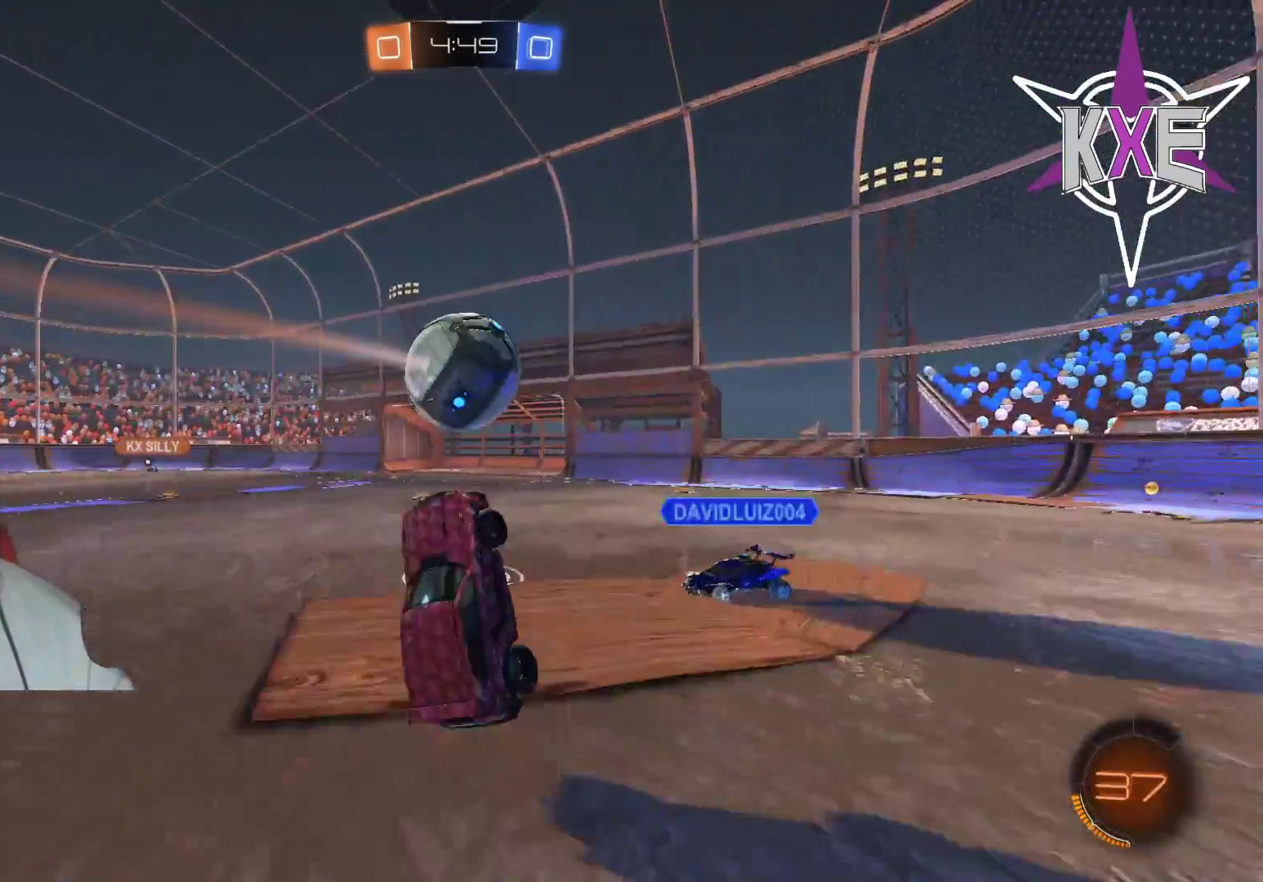
{"buttons": ["R2"], "left_stick": "down-right", "right_stick": "center", "events": [[183, "left_stick", "down-right"], [217, "TRIANGLE", "down"], [317, "TRIANGLE", "up"]]}
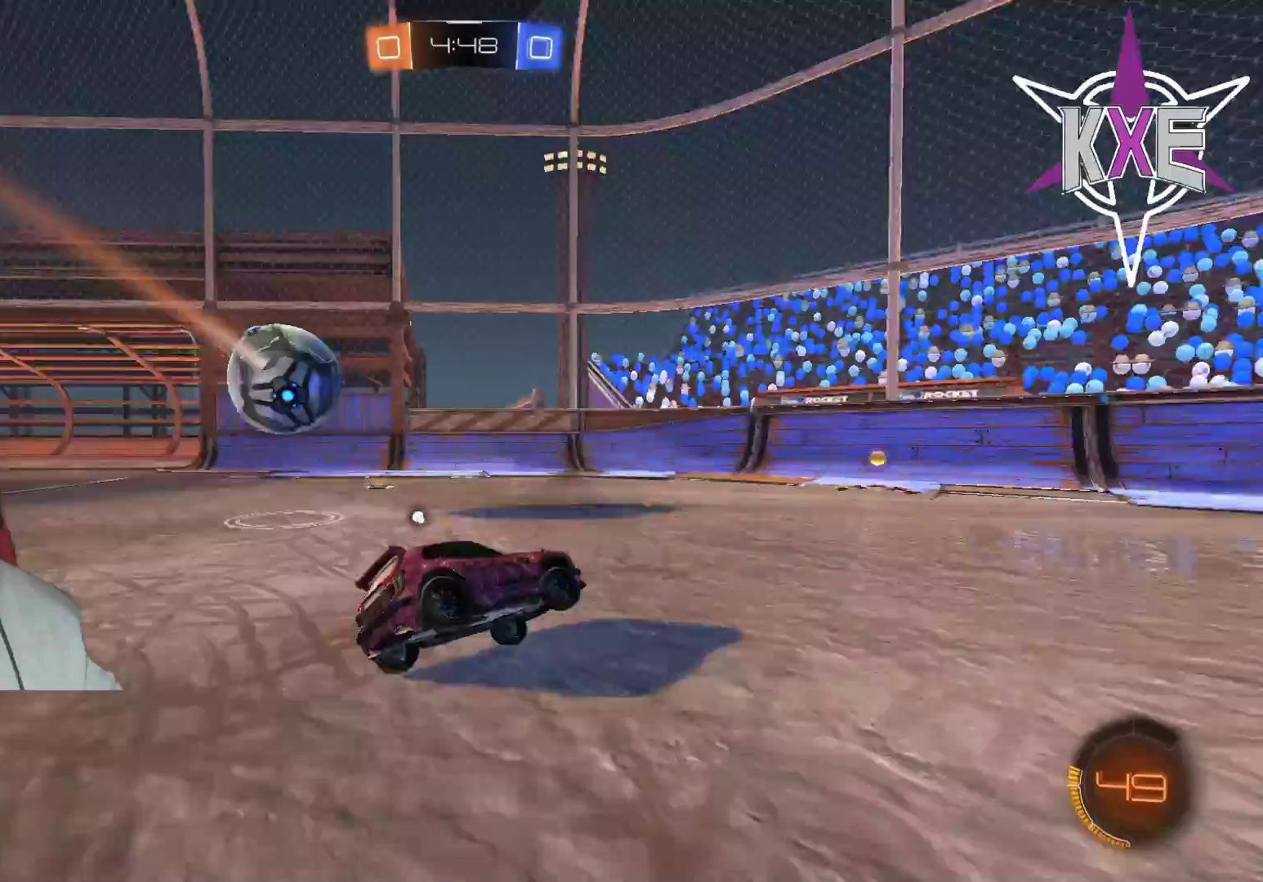
{"buttons": ["R1", "R2"], "left_stick": "left", "right_stick": "center", "events": [[150, "left_stick", "center"], [217, "R1", "down"], [217, "left_stick", "left"]]}
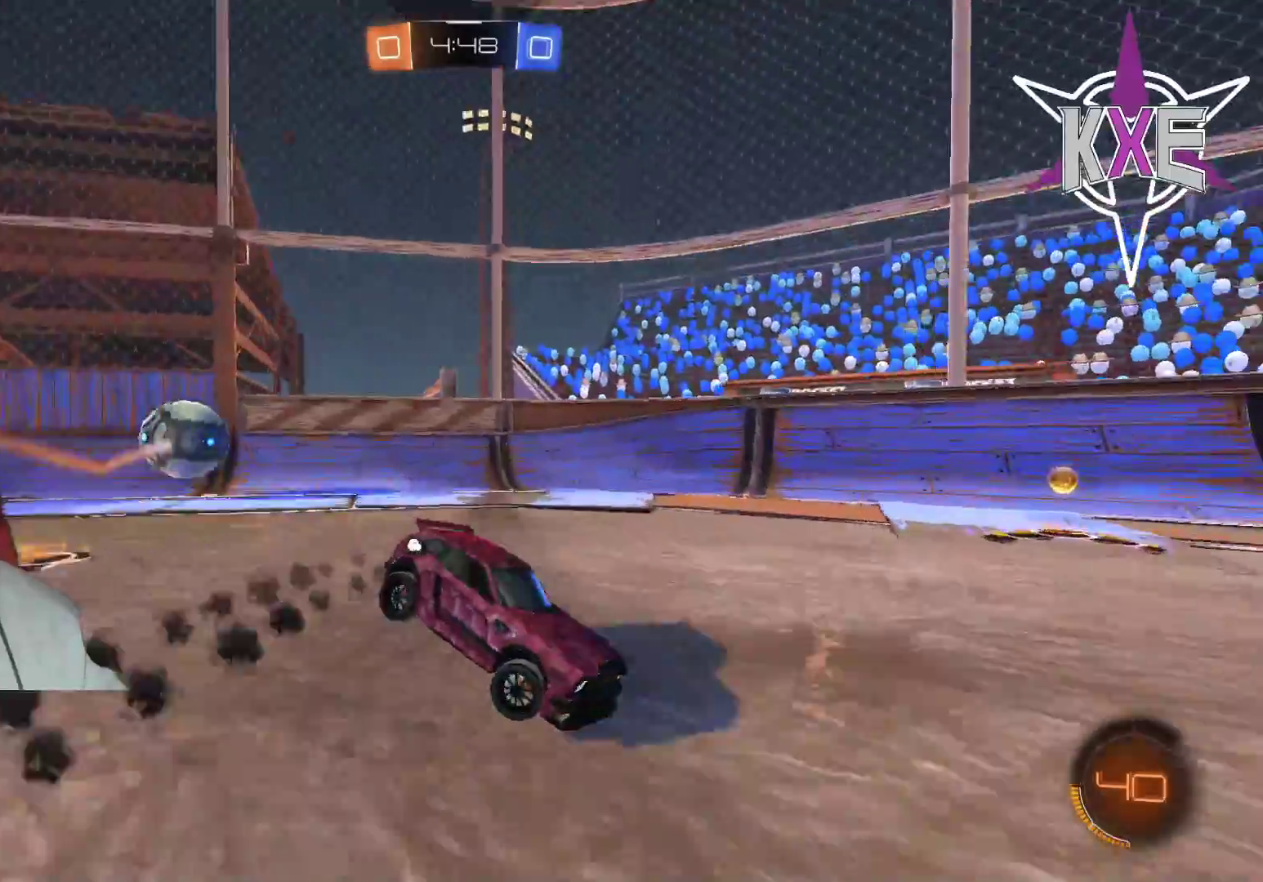
{"buttons": [], "left_stick": "left", "right_stick": "center", "events": [[150, "R1", "up"], [433, "R2", "up"]]}
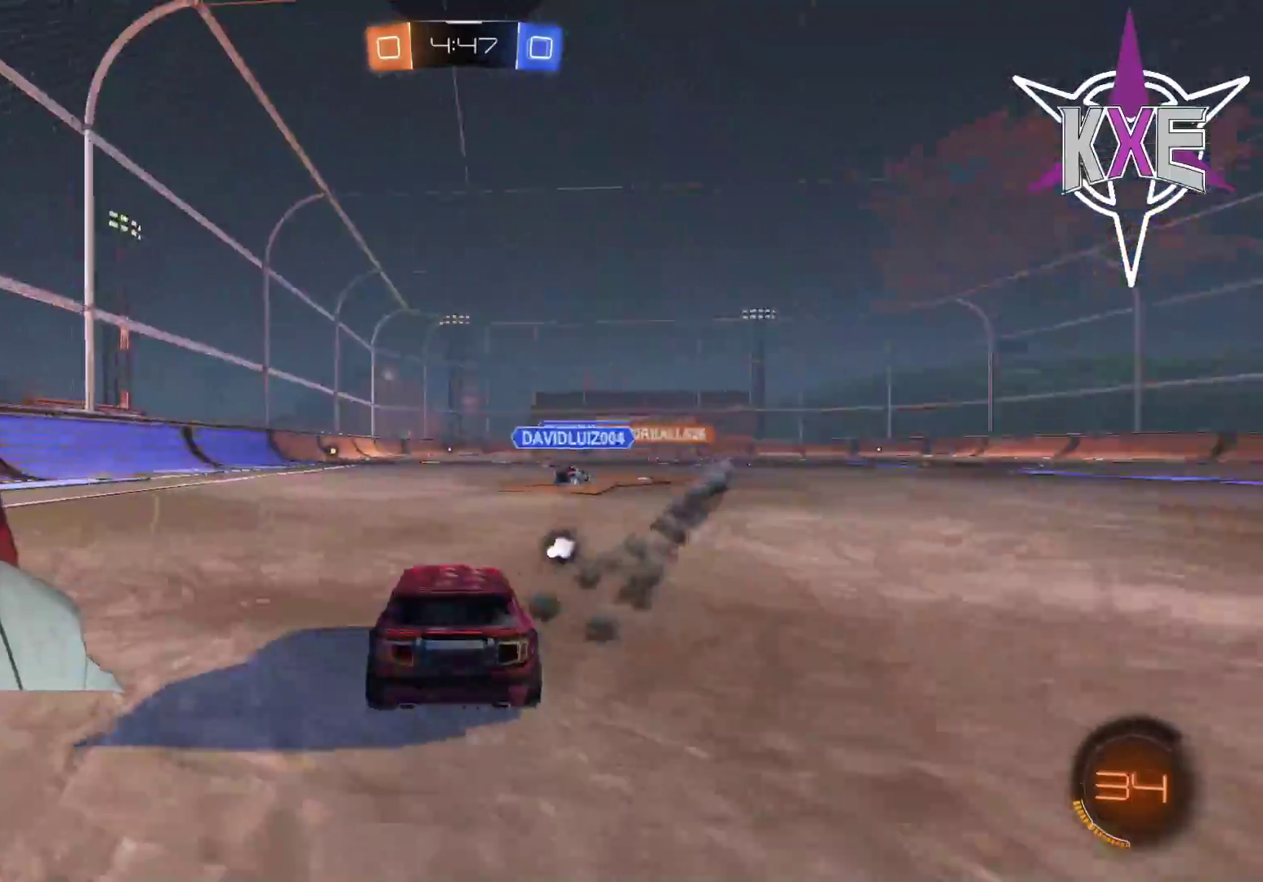
{"buttons": ["R2", "L3"], "left_stick": "left", "right_stick": "center", "events": [[50, "R2", "down"], [200, "L3", "down"], [367, "TRIANGLE", "down"], [500, "TRIANGLE", "up"]]}
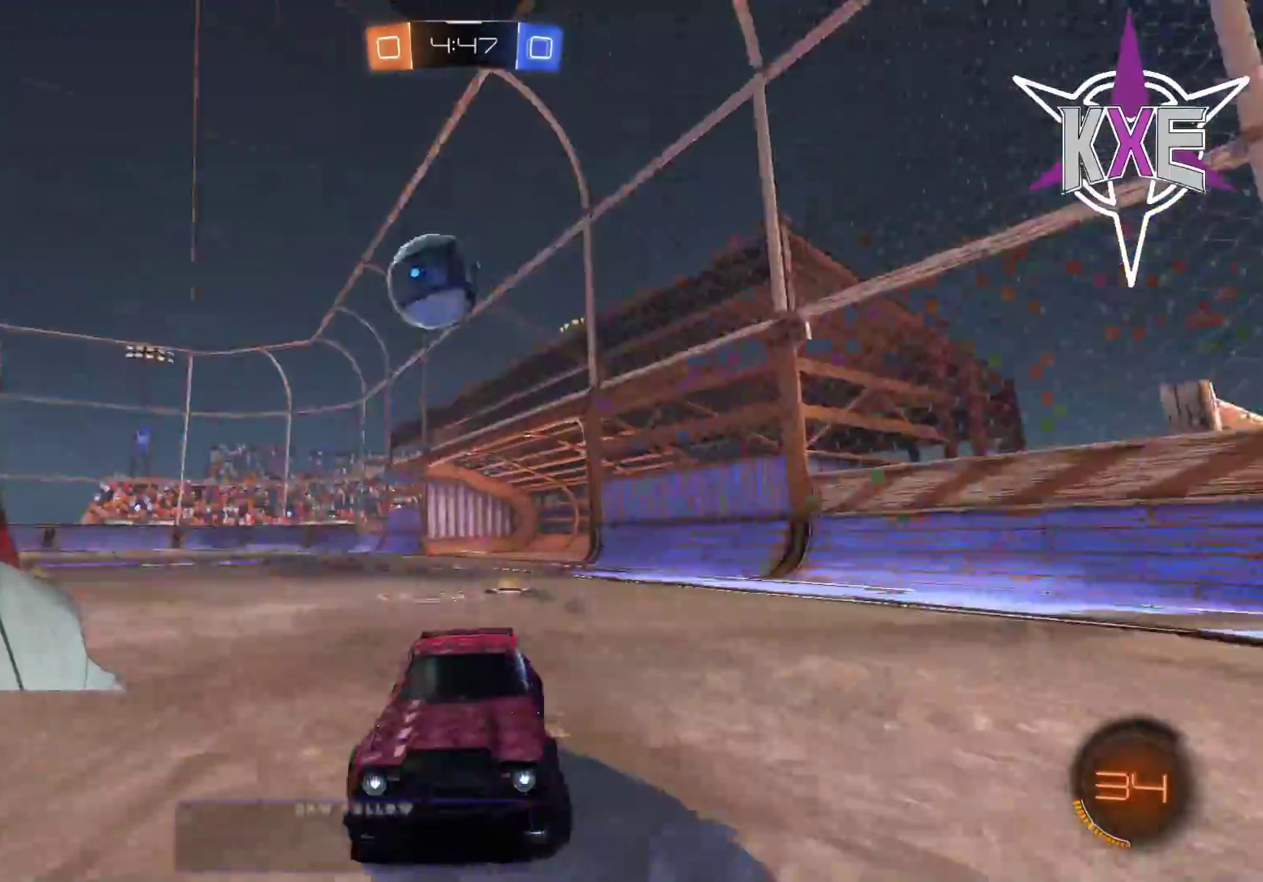
{"buttons": ["R2"], "left_stick": "center", "right_stick": "center", "events": [[283, "L3", "up"], [350, "TRIANGLE", "down"], [367, "left_stick", "center"], [450, "TRIANGLE", "up"]]}
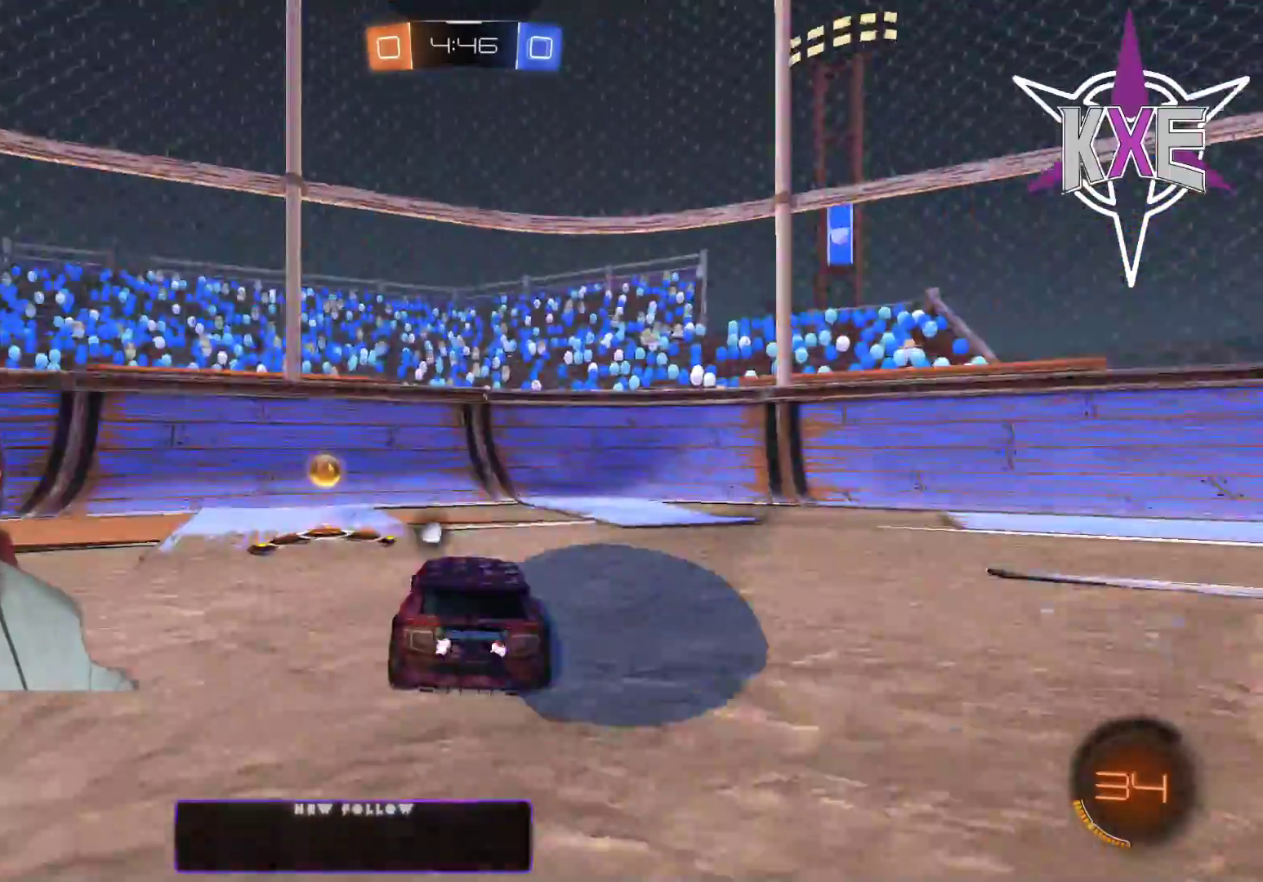
{"buttons": ["R2"], "left_stick": "down-right", "right_stick": "center", "events": [[133, "left_stick", "right"], [183, "left_stick", "down-right"], [333, "TRIANGLE", "down"], [467, "TRIANGLE", "up"]]}
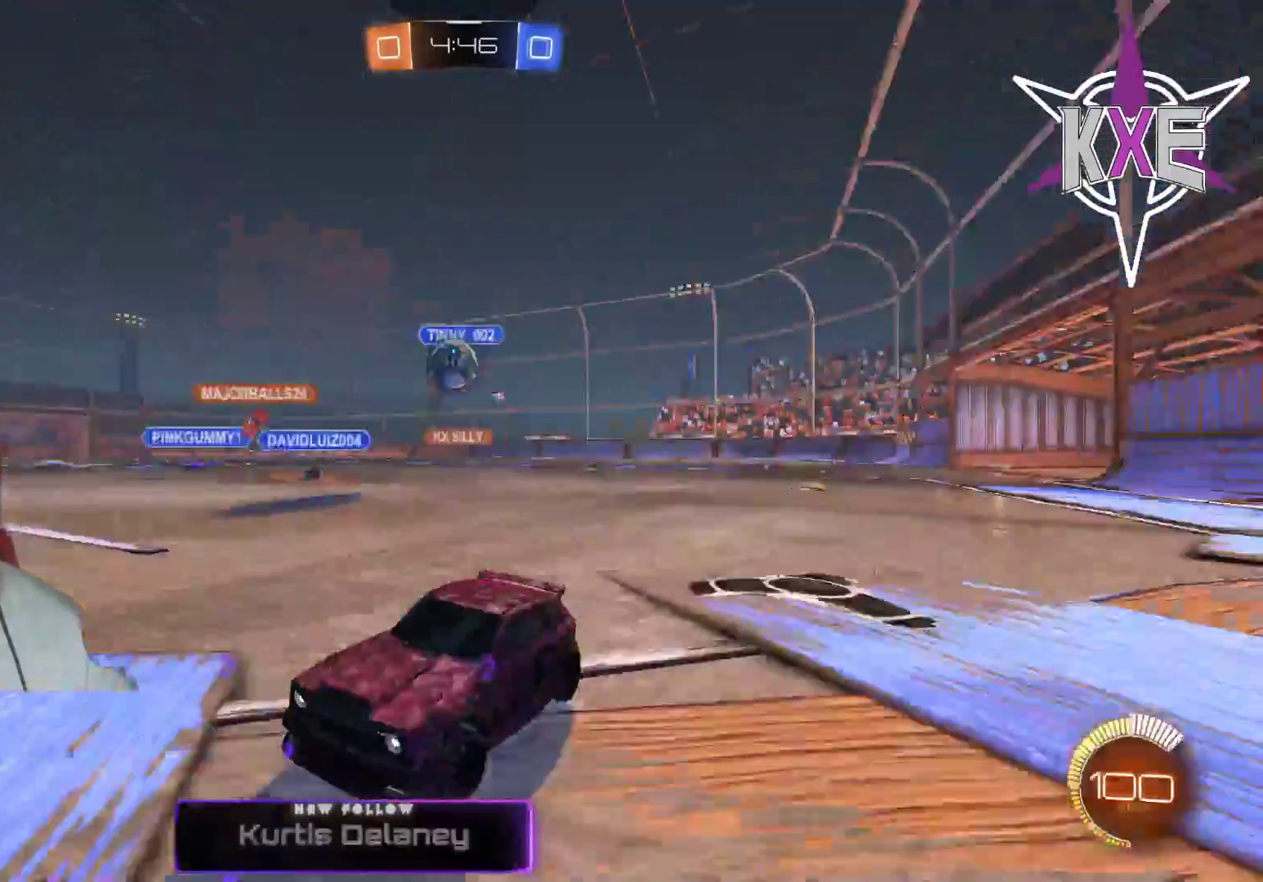
{"buttons": ["R1", "R2"], "left_stick": "down-right", "right_stick": "center", "events": [[283, "R1", "down"]]}
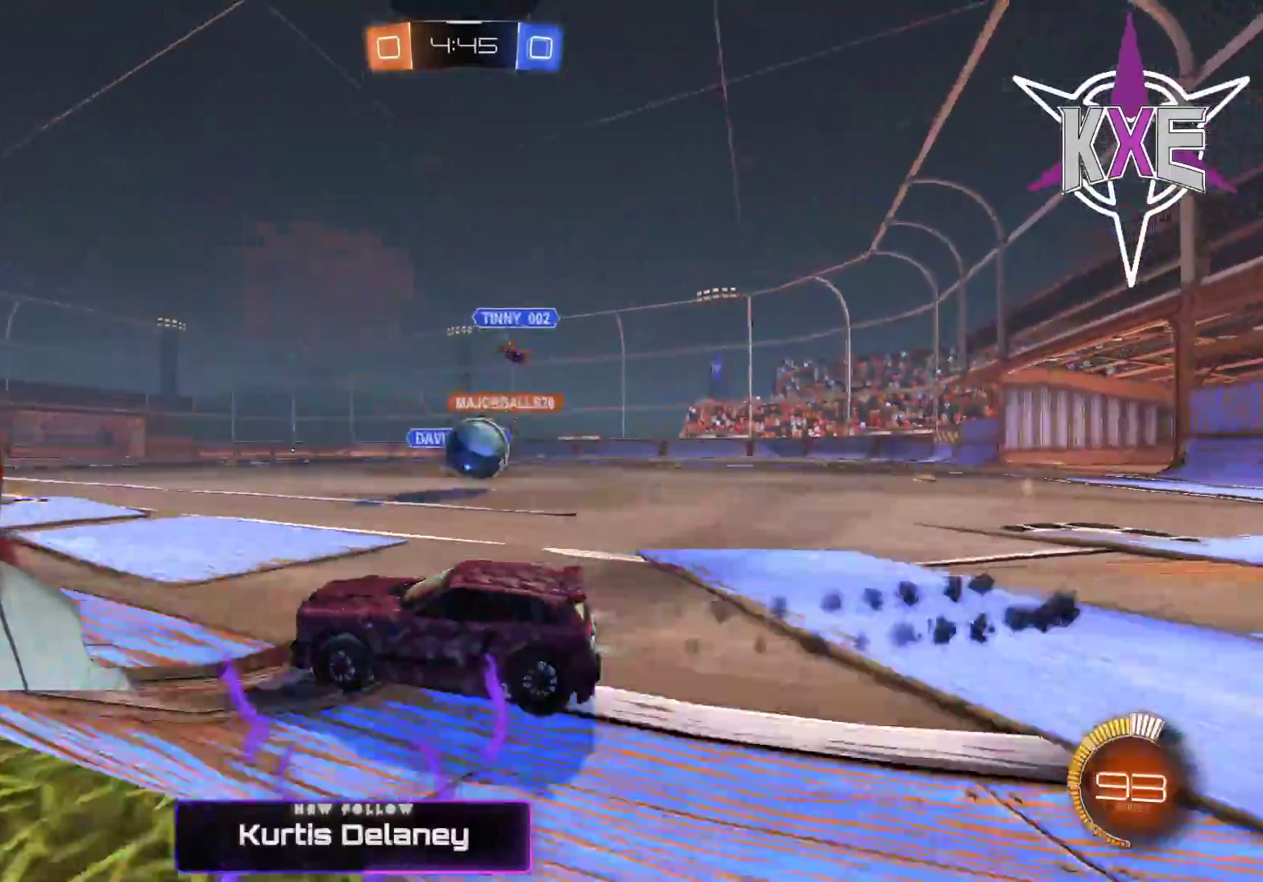
{"buttons": ["L1", "R2"], "left_stick": "left", "right_stick": "center", "events": [[67, "R1", "up"], [133, "left_stick", "left"], [267, "L2", "down"], [267, "R2", "up"], [383, "R2", "down"], [400, "L2", "up"], [433, "L1", "down"]]}
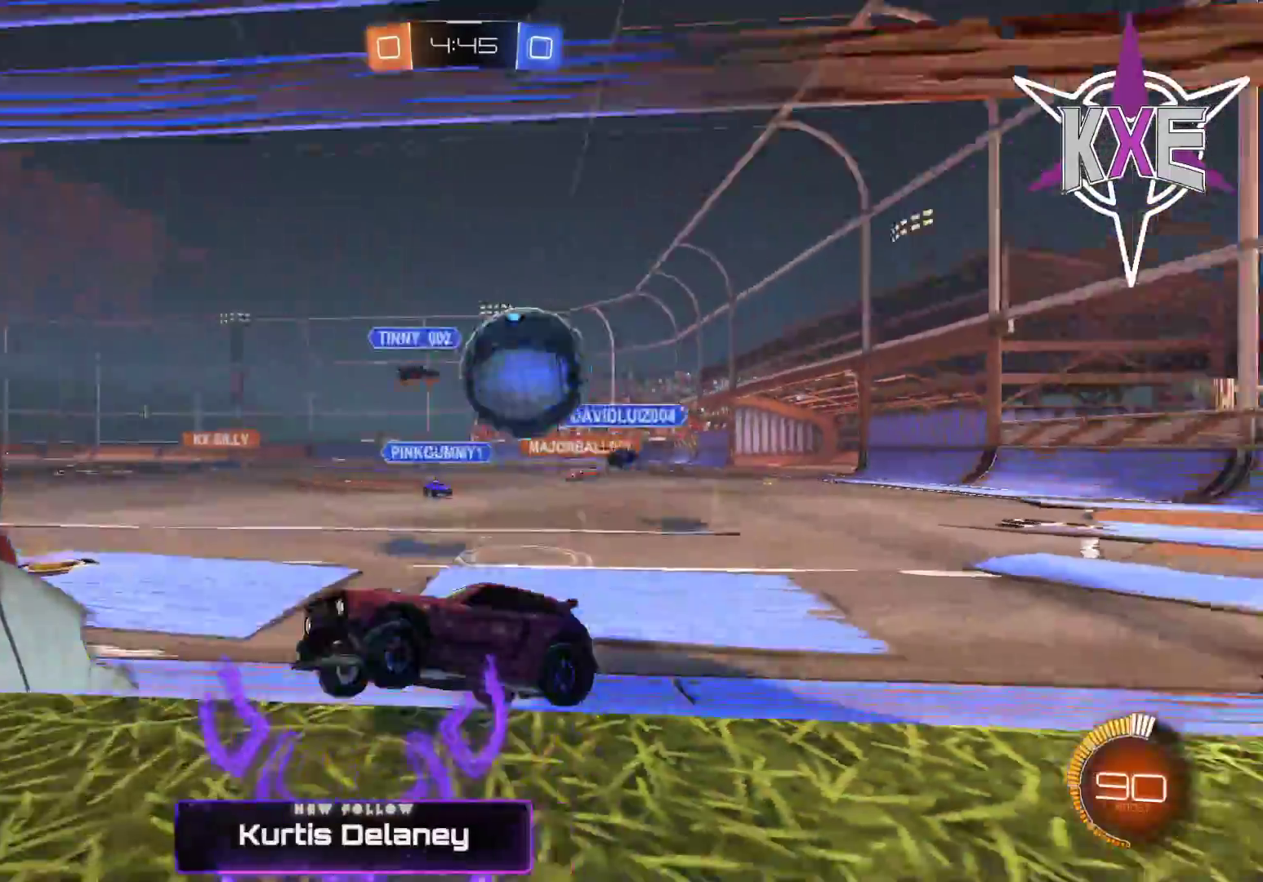
{"buttons": ["CROSS", "SQUARE", "R2", "L3"], "left_stick": "down", "right_stick": "center", "events": [[100, "L1", "up"], [117, "L3", "down"], [250, "L2", "down"], [400, "CROSS", "down"], [400, "SQUARE", "down"], [400, "left_stick", "down"], [500, "L2", "up"]]}
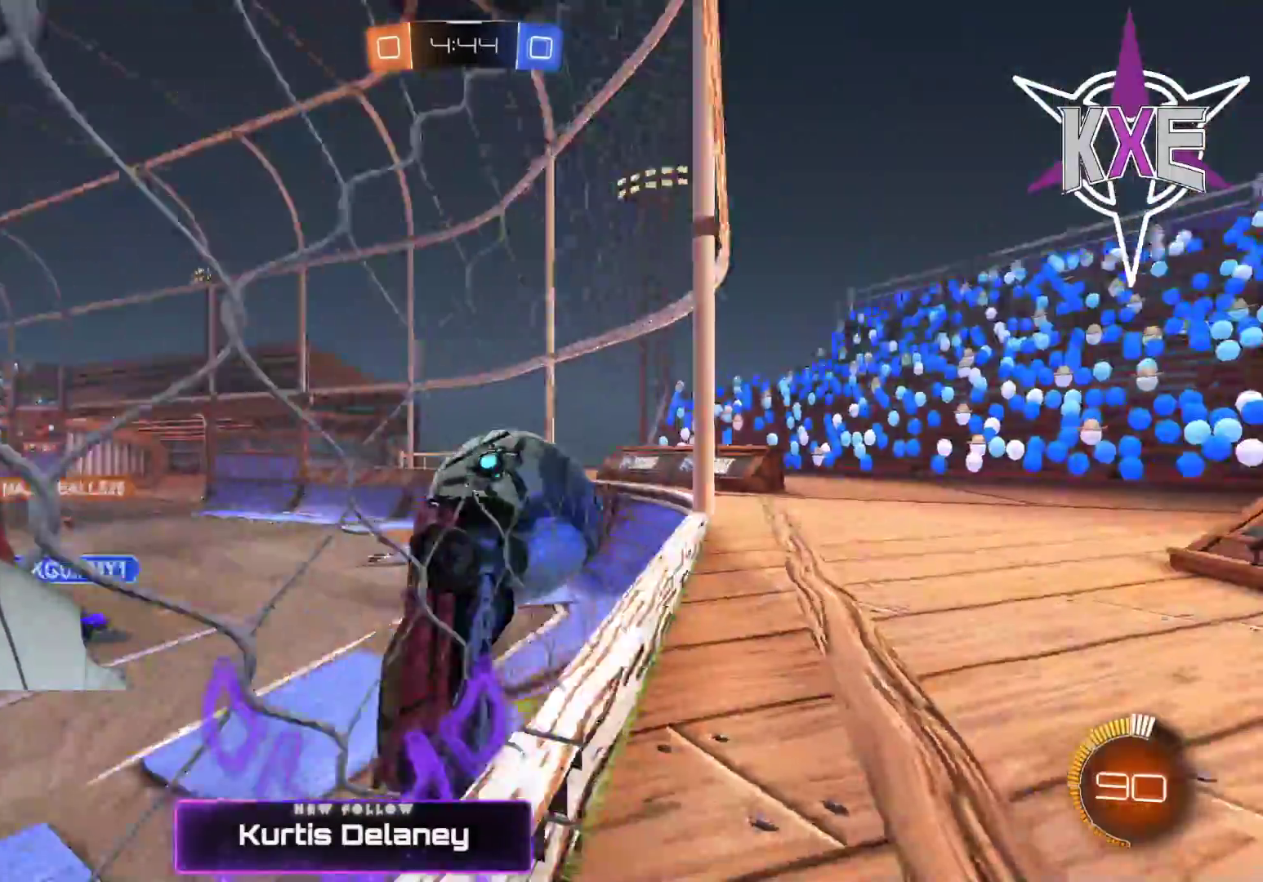
{"buttons": ["SQUARE", "R2"], "left_stick": "up", "right_stick": "center", "events": [[100, "L3", "up"], [167, "CROSS", "up"], [167, "left_stick", "up"], [267, "L3", "down"], [267, "left_stick", "up-left"], [283, "SQUARE", "up"], [400, "left_stick", "up"], [433, "L3", "up"], [433, "SQUARE", "down"]]}
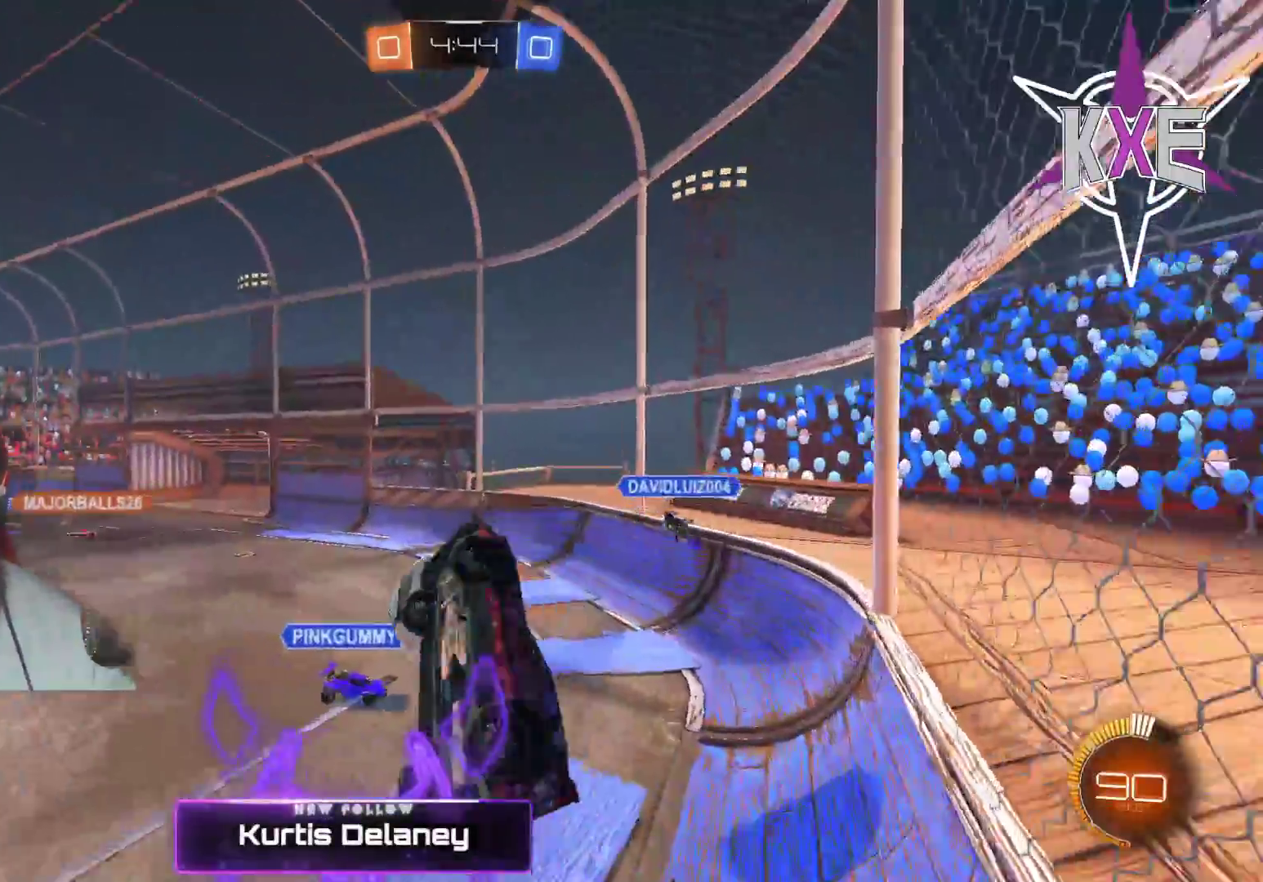
{"buttons": ["R2"], "left_stick": "right", "right_stick": "center", "events": [[100, "SQUARE", "up"], [117, "R1", "down"], [317, "left_stick", "center"], [383, "left_stick", "right"], [417, "R1", "up"]]}
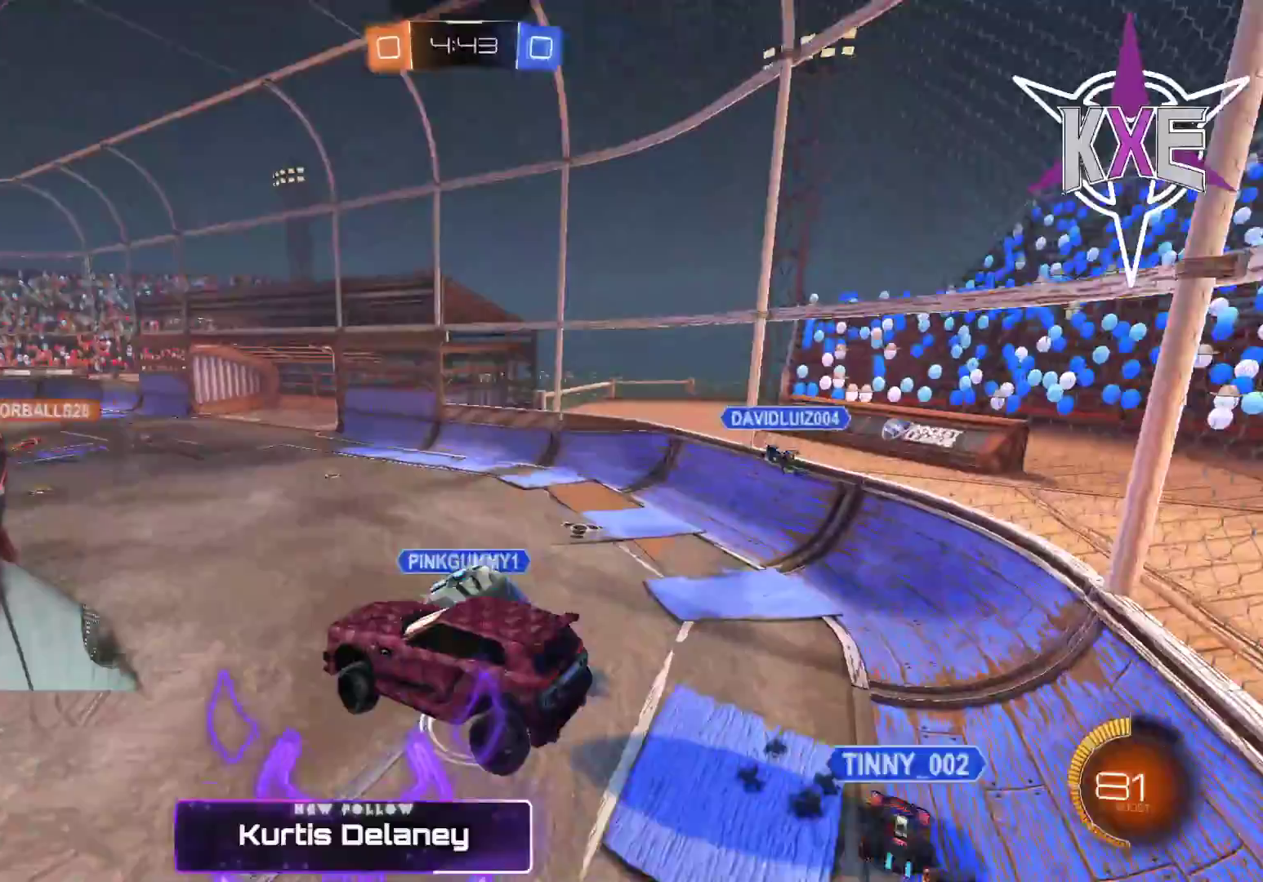
{"buttons": ["R2"], "left_stick": "right", "right_stick": "center", "events": [[83, "left_stick", "center"], [167, "left_stick", "right"], [283, "left_stick", "up"], [400, "left_stick", "right"]]}
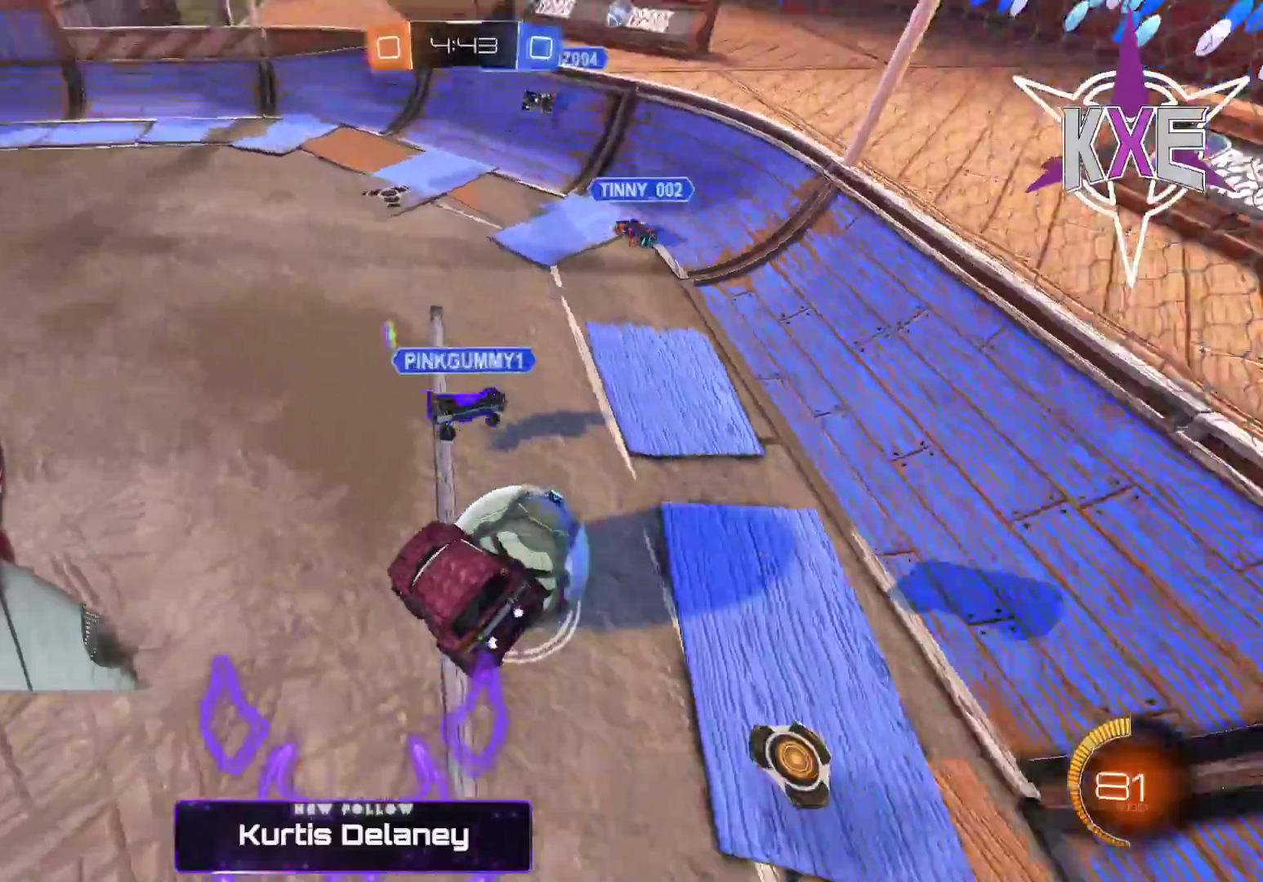
{"buttons": ["R2"], "left_stick": "up-right", "right_stick": "center", "events": [[217, "left_stick", "up-right"]]}
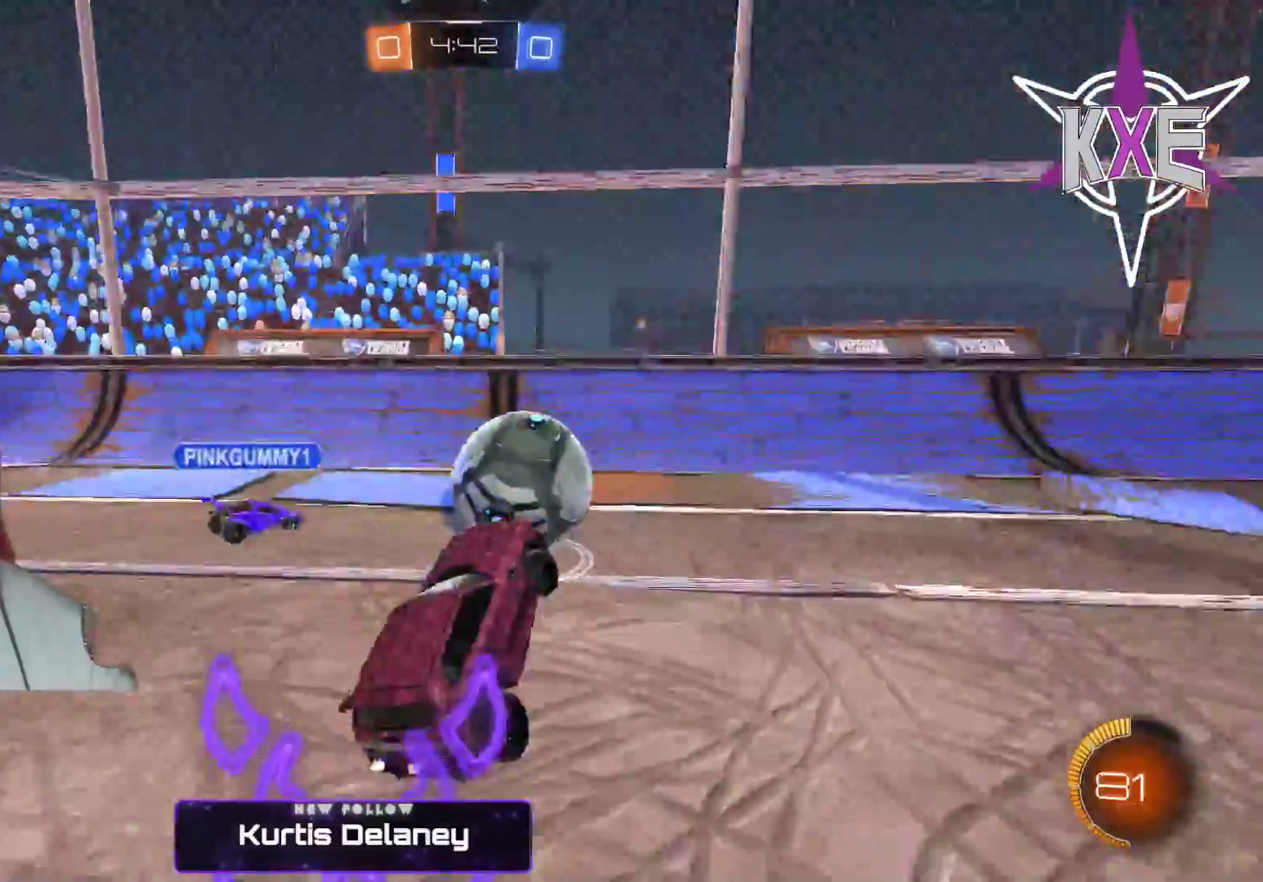
{"buttons": ["R1", "R2"], "left_stick": "up", "right_stick": "center", "events": [[67, "R1", "down"], [333, "left_stick", "up"]]}
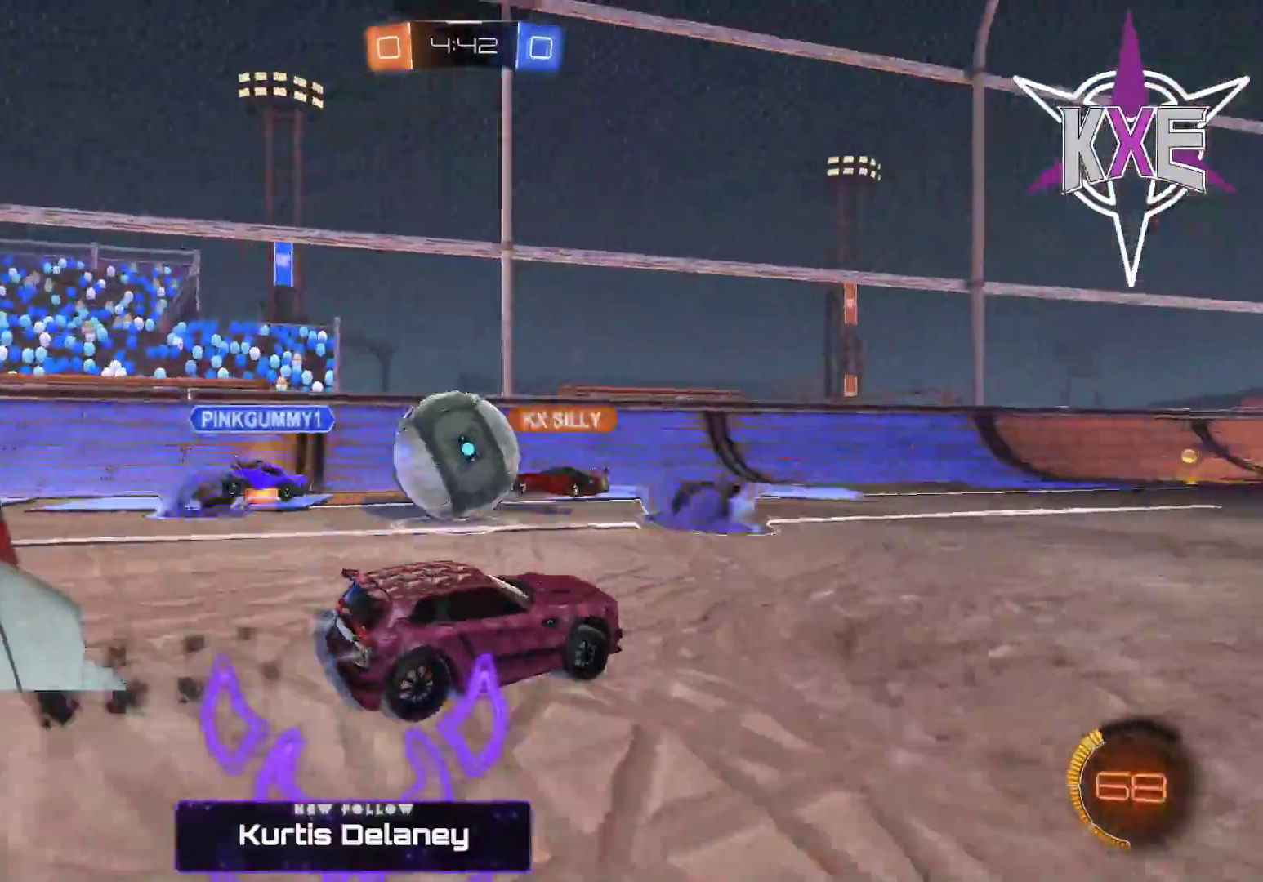
{"buttons": ["R2"], "left_stick": "right", "right_stick": "center", "events": [[150, "left_stick", "center"], [417, "R1", "up"], [467, "left_stick", "right"]]}